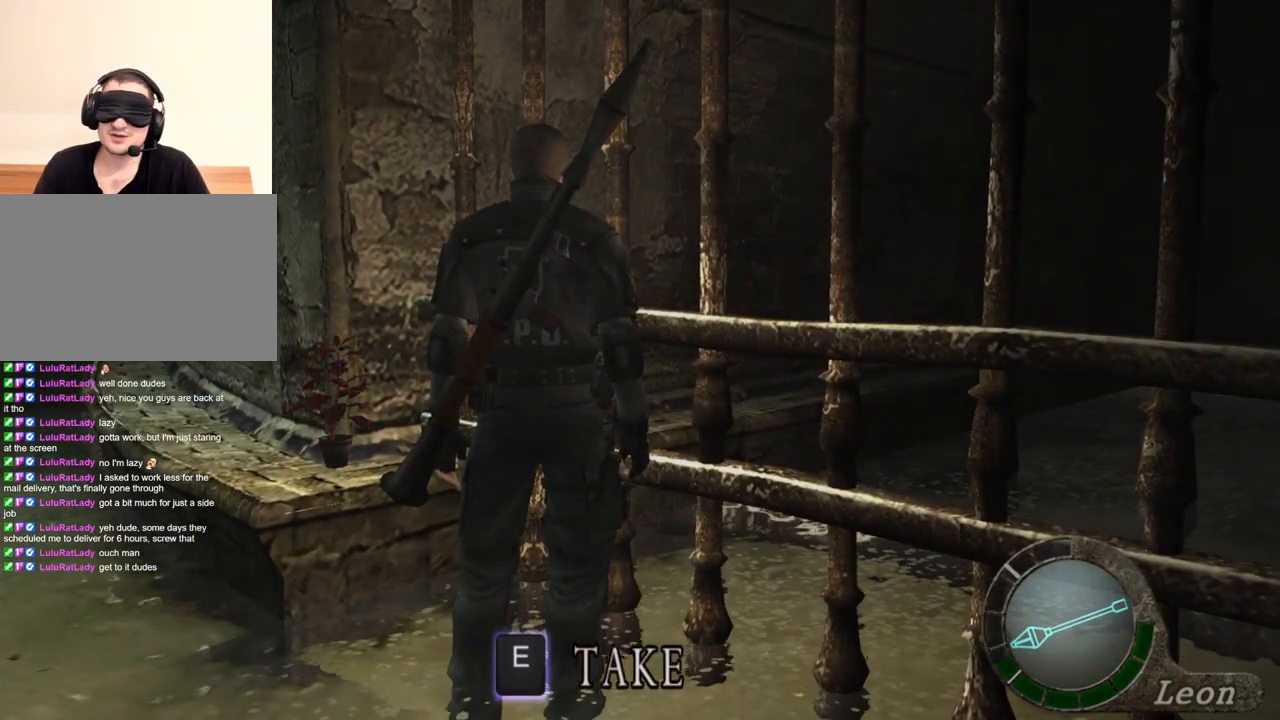
Gameplay with keyboard and mouse; each line is a JSON object with the keys and mouse buttons held at the frame after it. "events" lists presses ("down") and releases ("up") of "1", "2", "3", "4", "5", "a", "alt", "b", "c", "ctrl", "d", "e", "f", "g", "q", "r", "s", "shift", "space", "t", "tab", "tilde", "v", "w", "x", "z", "mouse_left", "mouse_wheel", "mouse_right", "mouse_mb4" and "mouse_mb5" between this image and that frame as [ms after this image, input, new state], when the widget could be followed in between. "mouse_left", "mouse_wheel", "mouse_right", "mouse_mb4", "mouse_mb5" = the "left", "wheel", "right", "mb4", "mb5" buttons of the "mouse" list. No other keys are recorded. "wheel" means that the mouse wheel is clicked or scrolled. Mouse movement is not recorded.
{"keys": [], "mouse": [], "events": []}
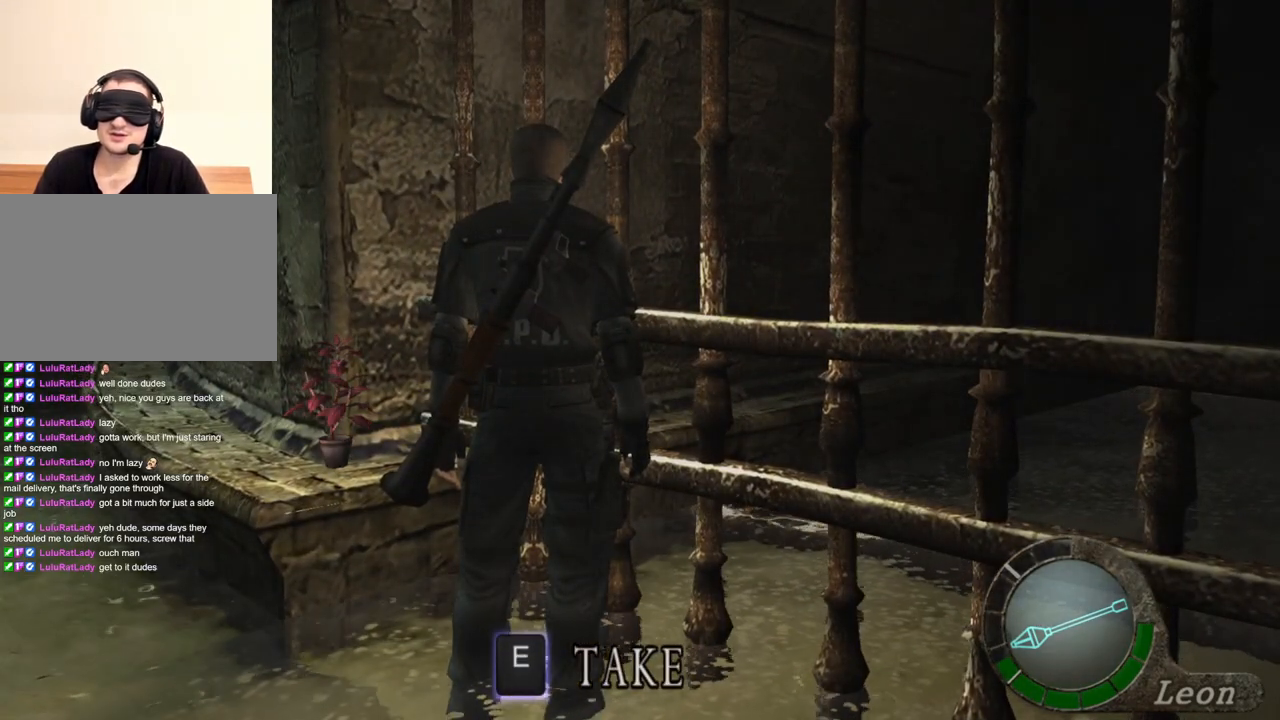
{"keys": ["s"], "mouse": [], "events": [[434, "s", "down"]]}
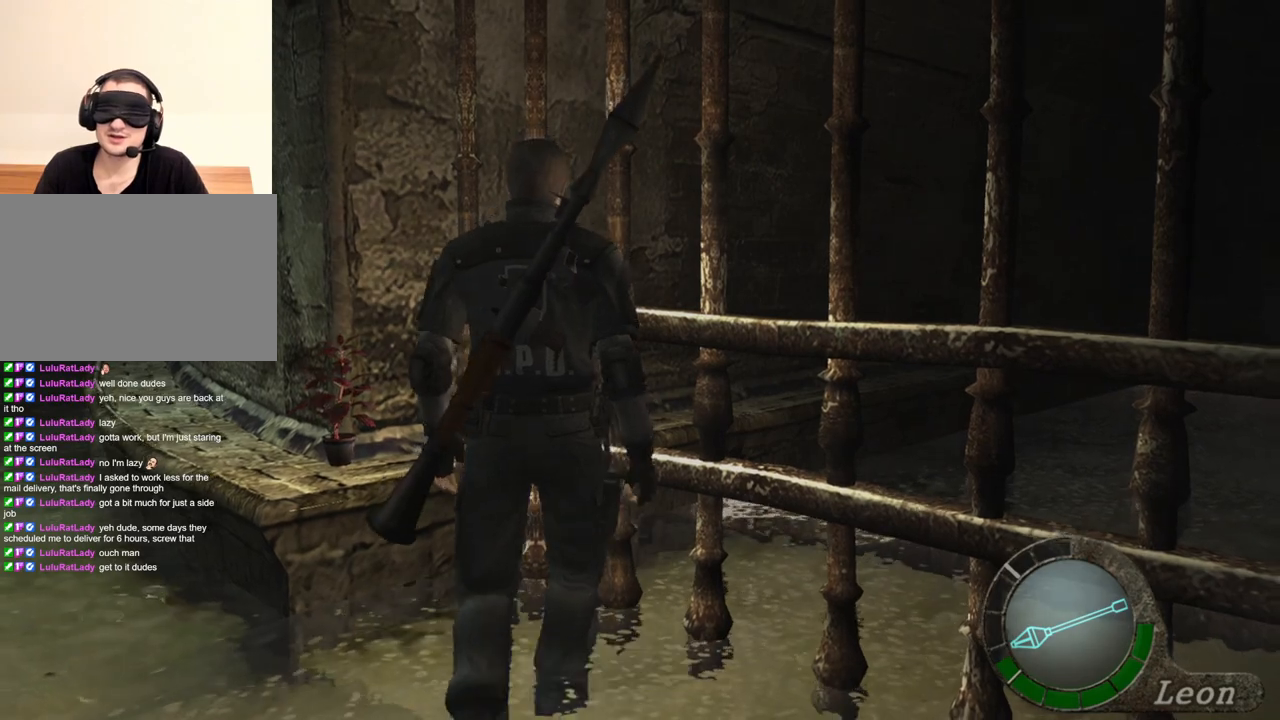
{"keys": ["s"], "mouse": [], "events": []}
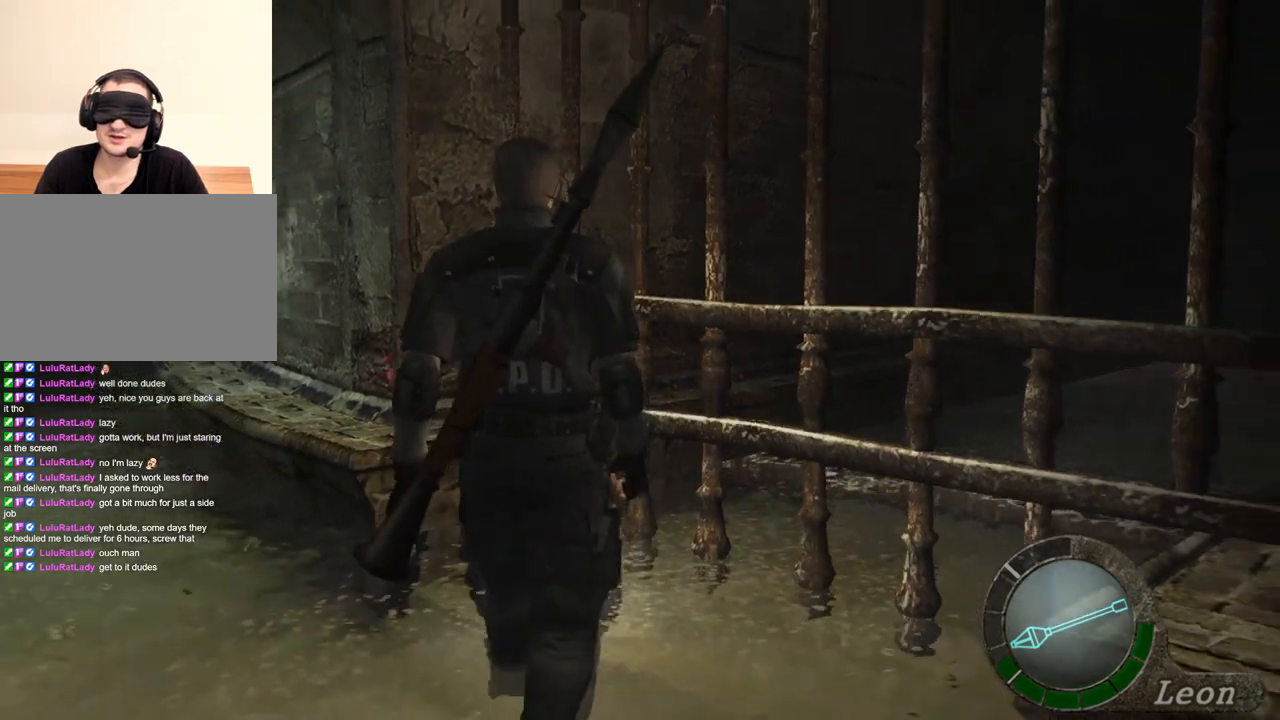
{"keys": ["e", "s"], "mouse": [], "events": [[434, "e", "down"]]}
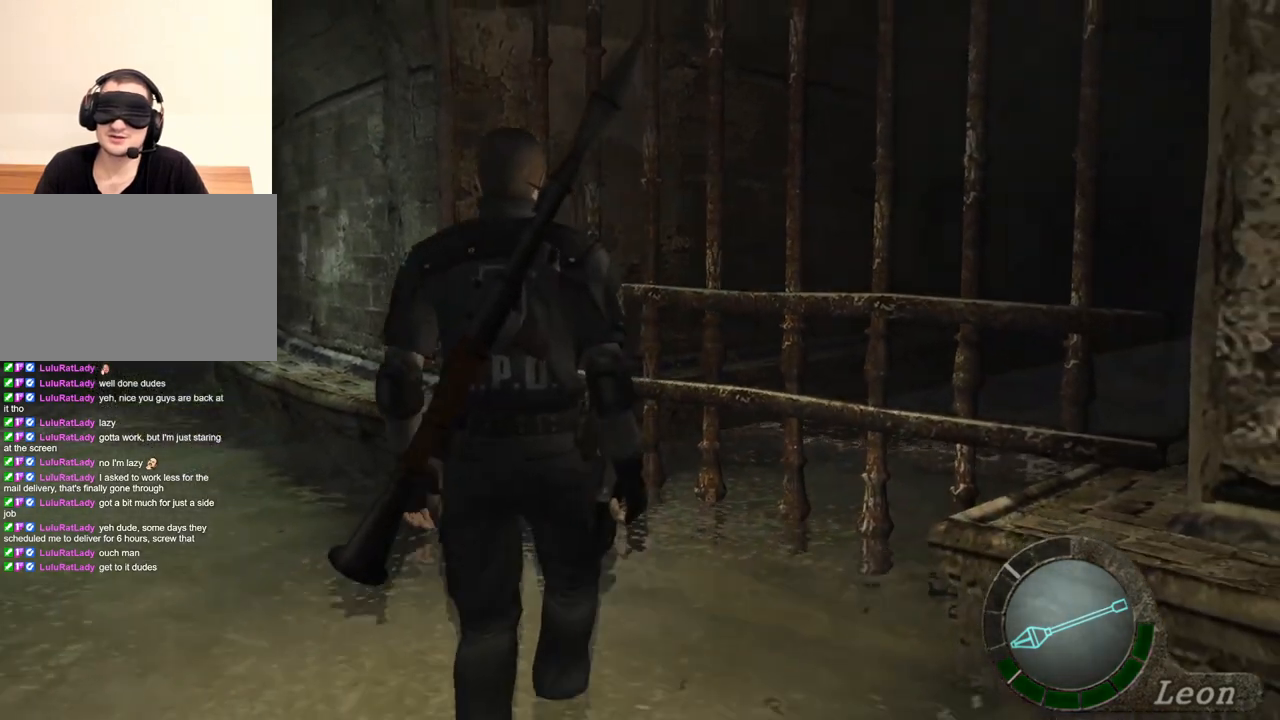
{"keys": ["e", "s"], "mouse": [], "events": [[100, "e", "up"], [134, "e", "down"], [234, "e", "up"], [334, "e", "down"], [467, "e", "up"], [500, "e", "down"]]}
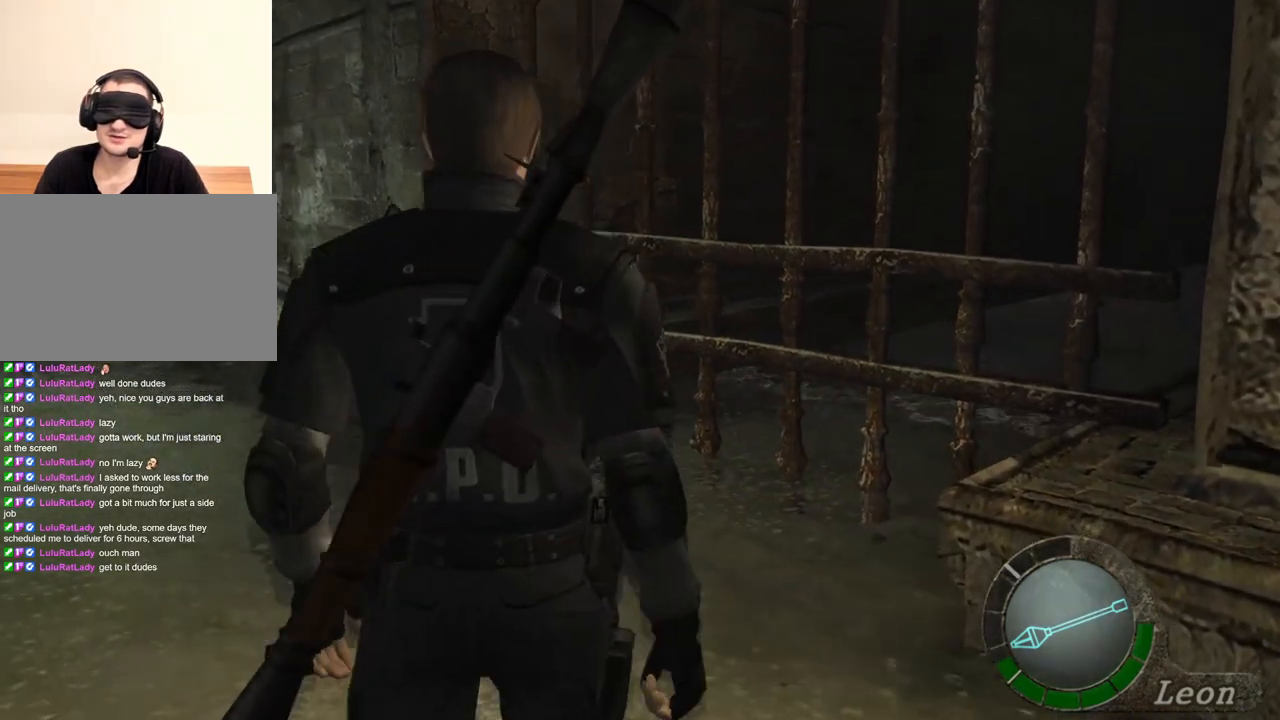
{"keys": ["s"], "mouse": [], "events": [[167, "e", "up"], [200, "e", "down"], [367, "e", "up"]]}
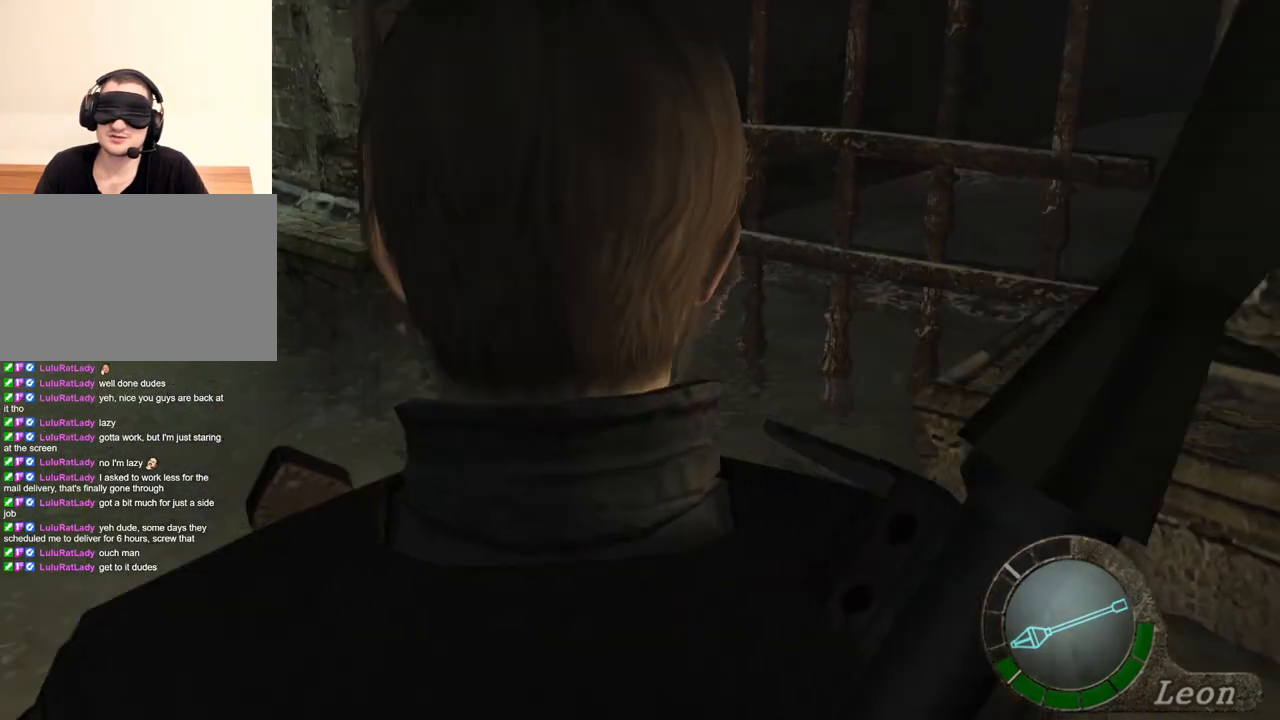
{"keys": [], "mouse": [], "events": [[434, "s", "up"]]}
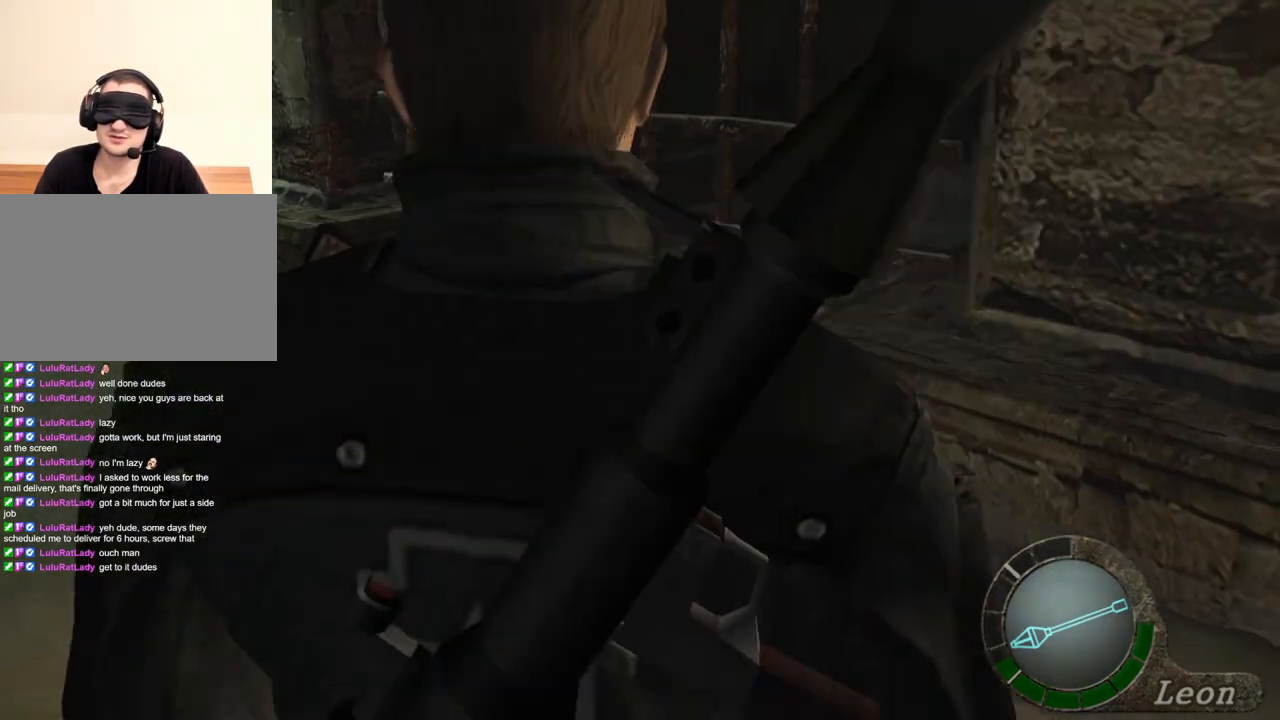
{"keys": [], "mouse": [], "events": []}
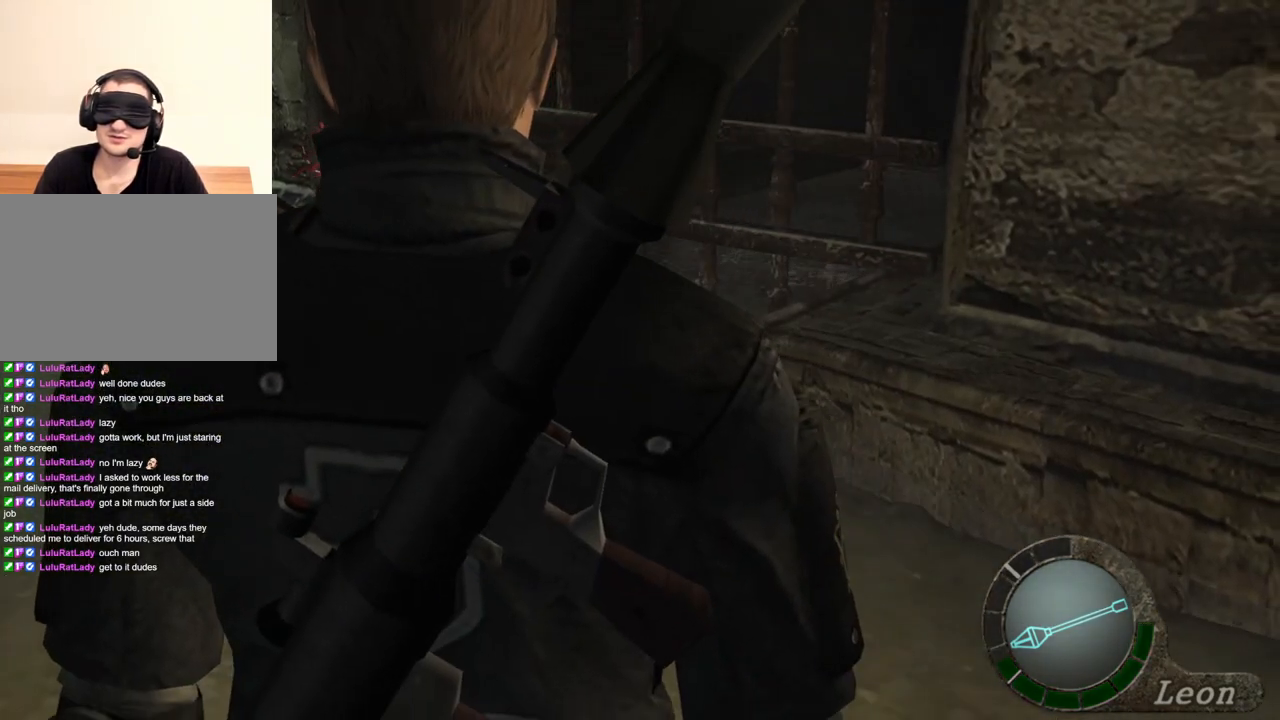
{"keys": [], "mouse": [], "events": []}
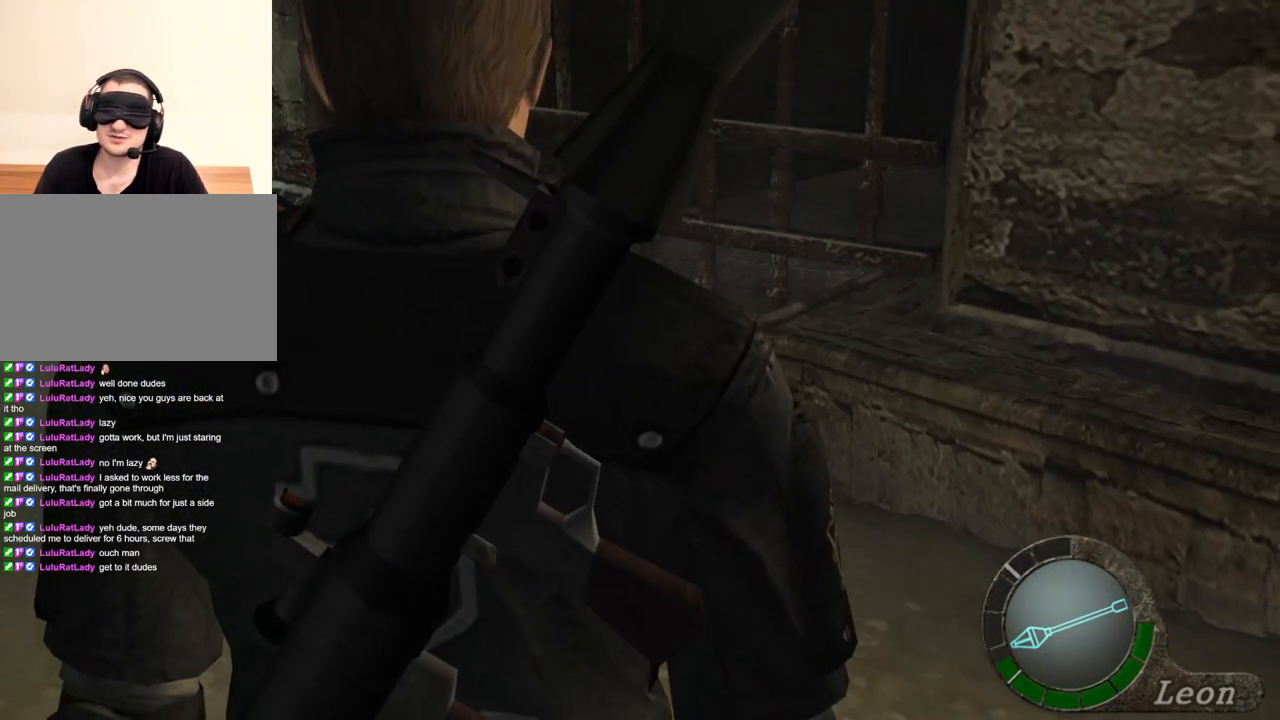
{"keys": [], "mouse": [], "events": []}
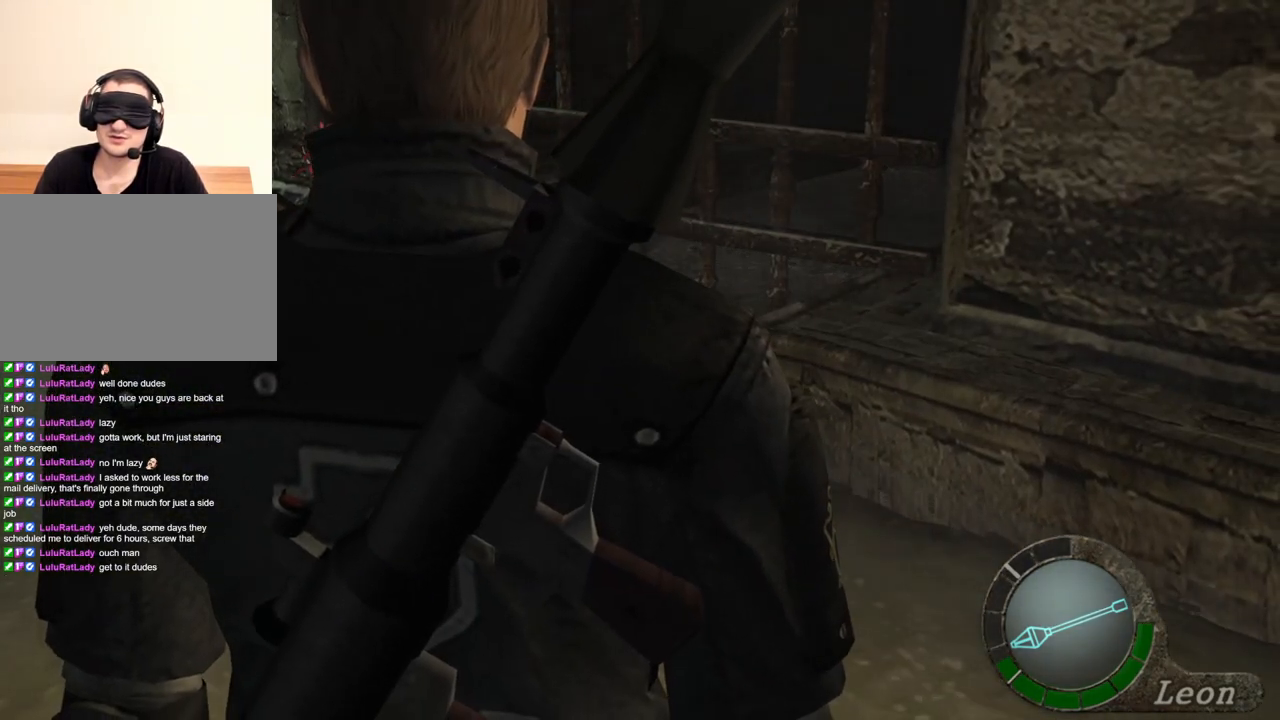
{"keys": [], "mouse": [], "events": []}
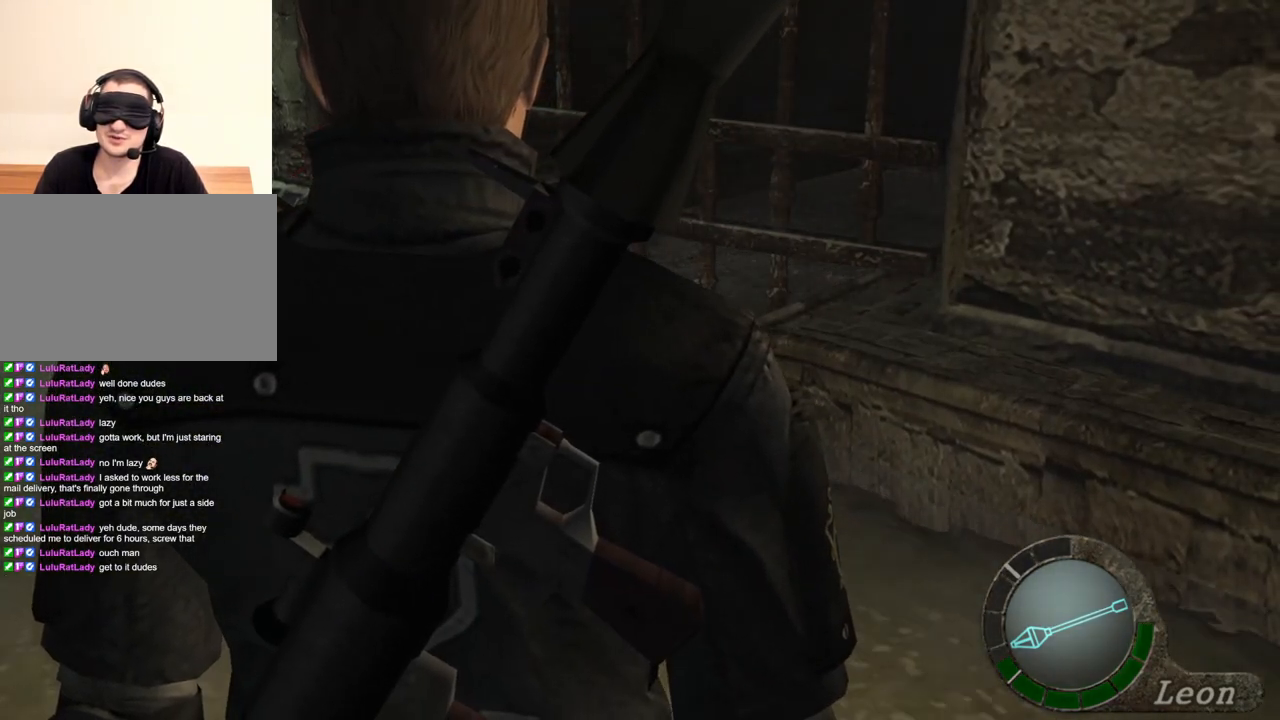
{"keys": [], "mouse": [], "events": []}
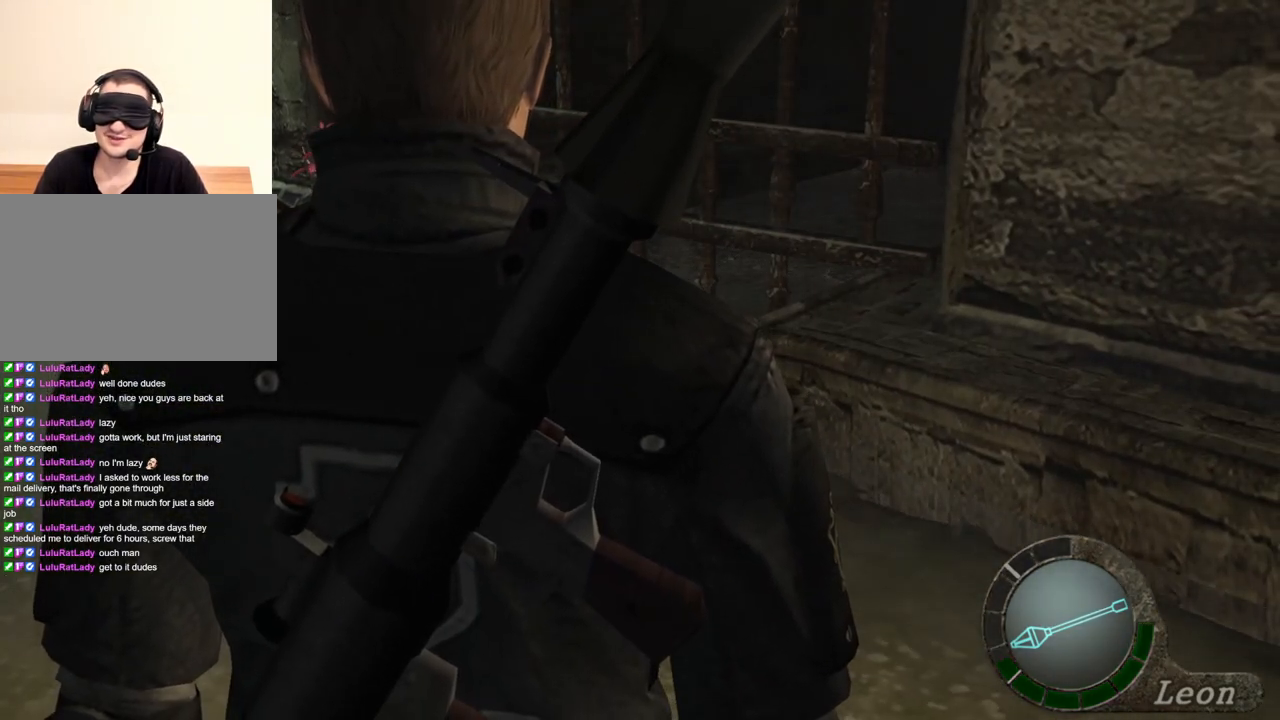
{"keys": [], "mouse": [], "events": []}
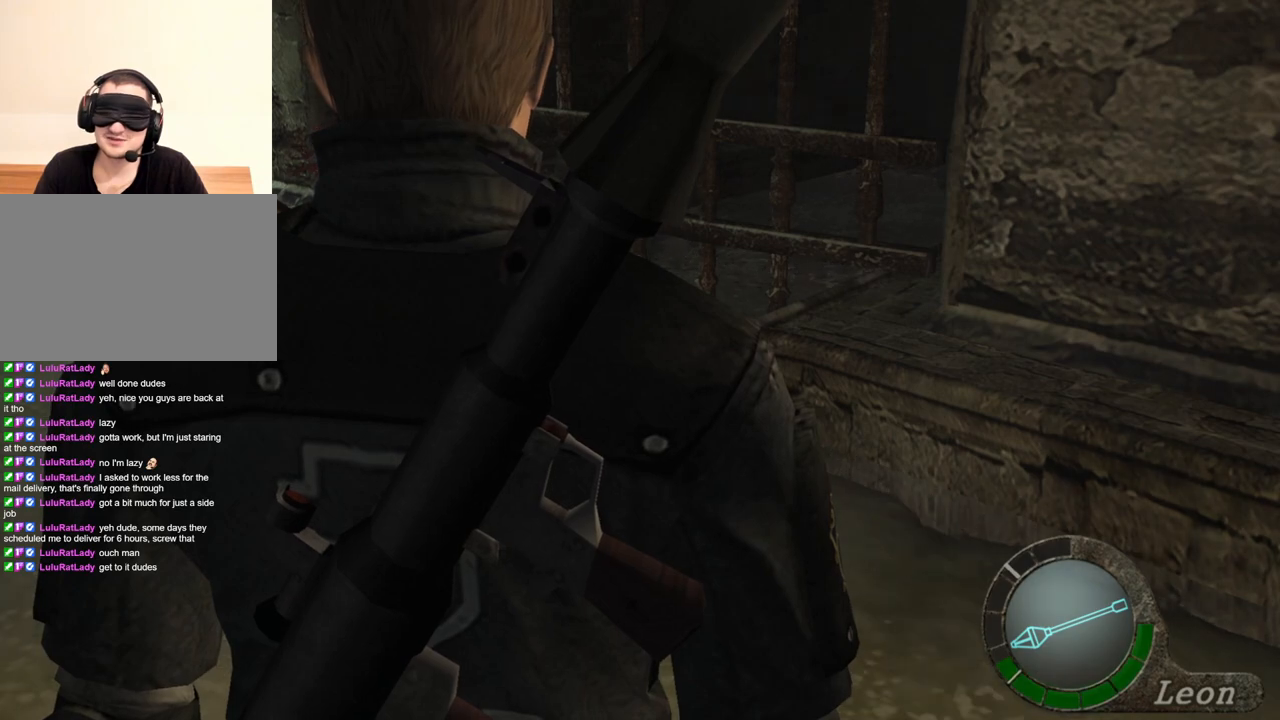
{"keys": [], "mouse": [], "events": []}
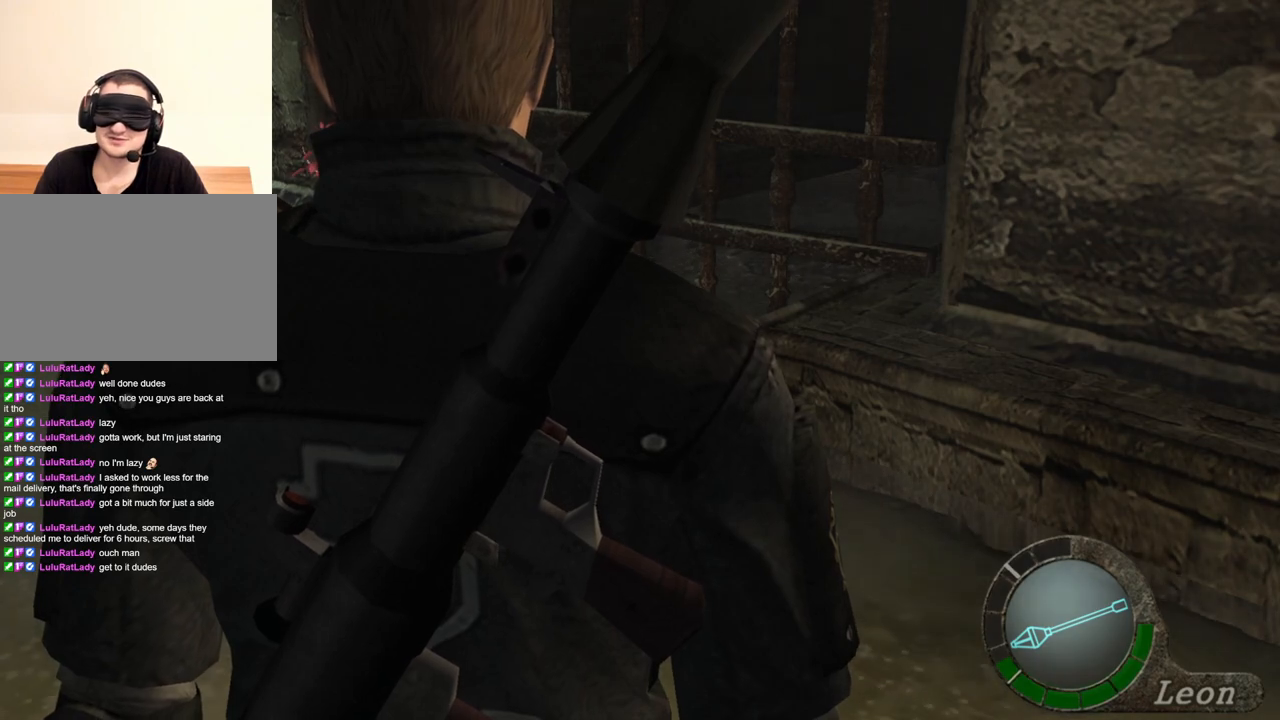
{"keys": [], "mouse": [], "events": []}
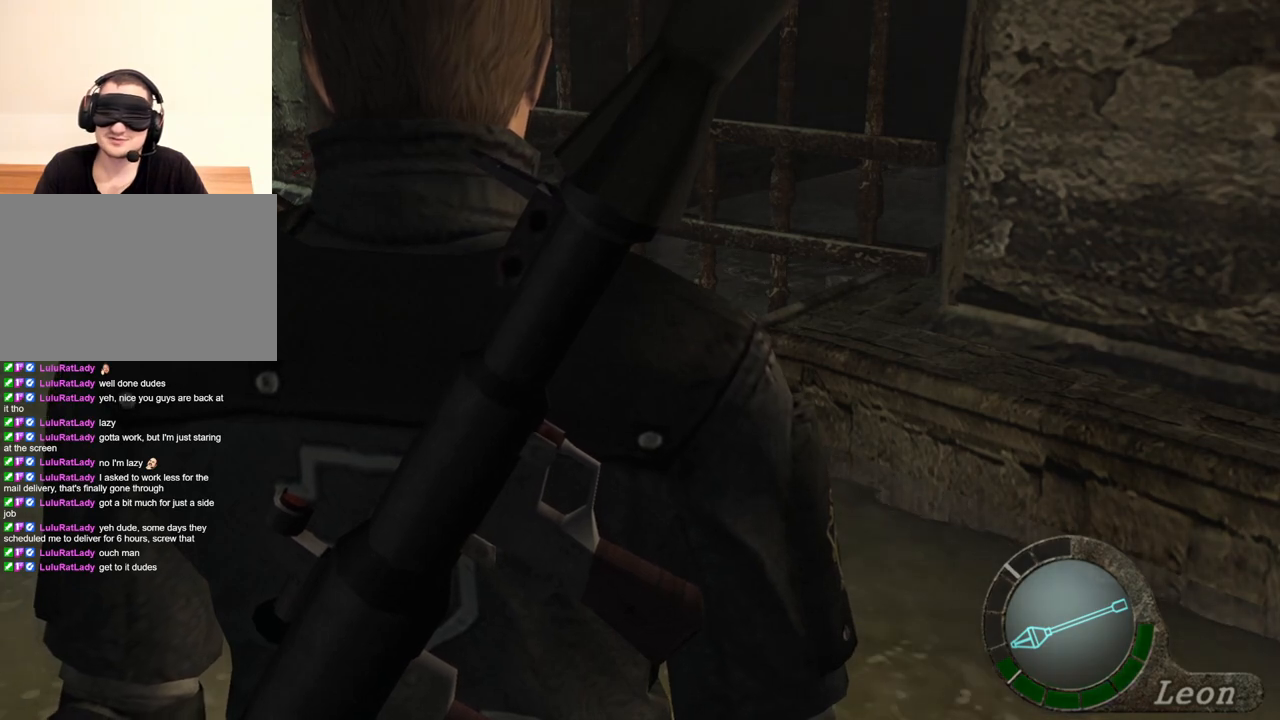
{"keys": ["s", "shift"], "mouse": [], "events": [[334, "s", "down"], [367, "shift", "down"]]}
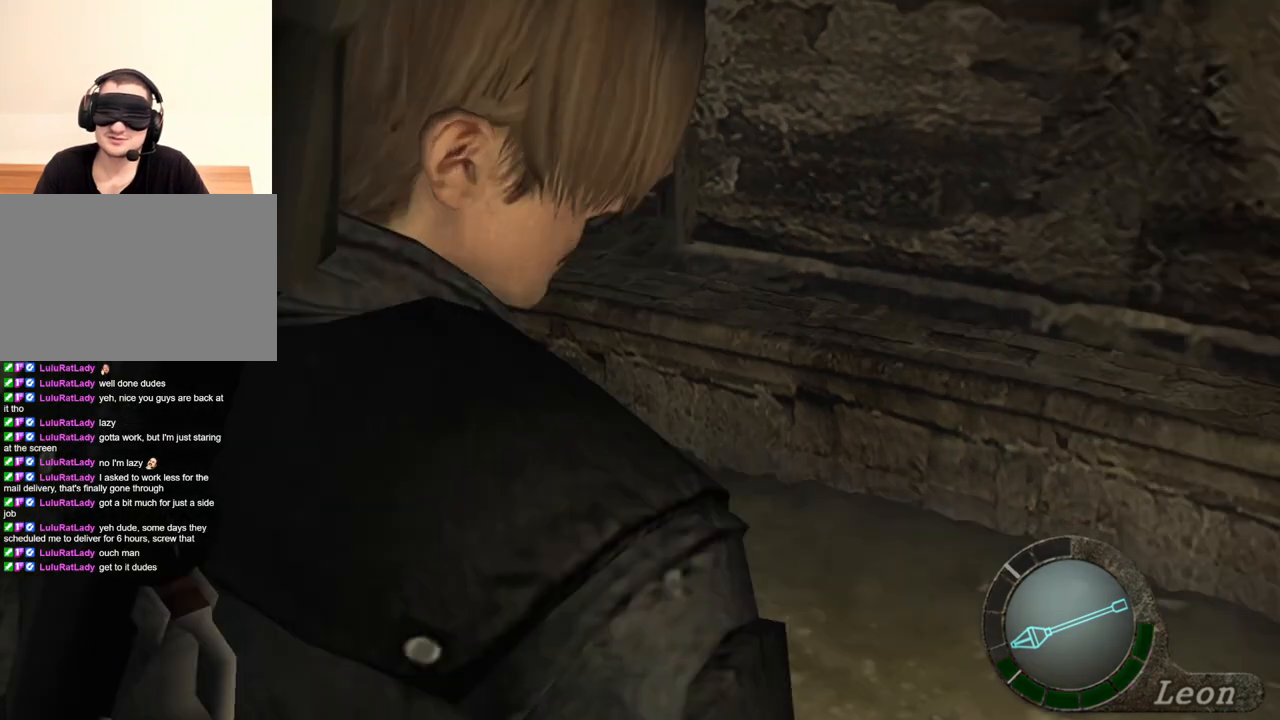
{"keys": [], "mouse": [], "events": [[100, "s", "up"], [100, "shift", "up"]]}
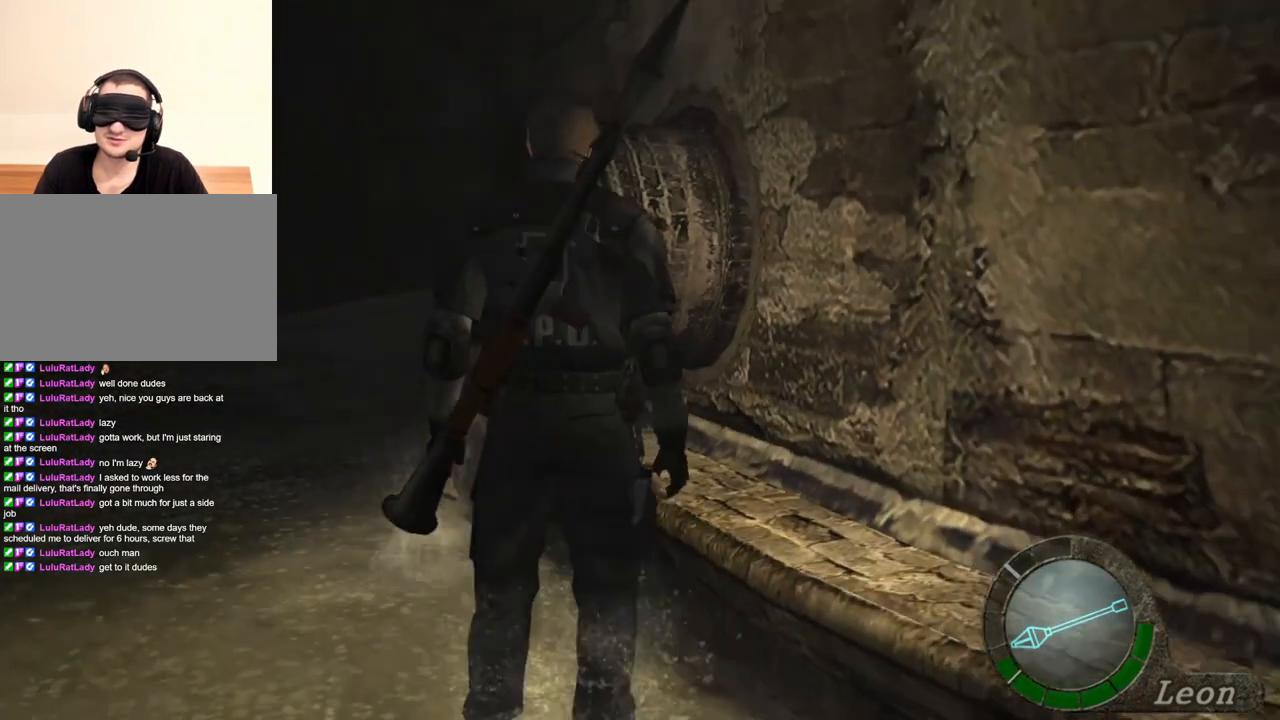
{"keys": [], "mouse": [], "events": []}
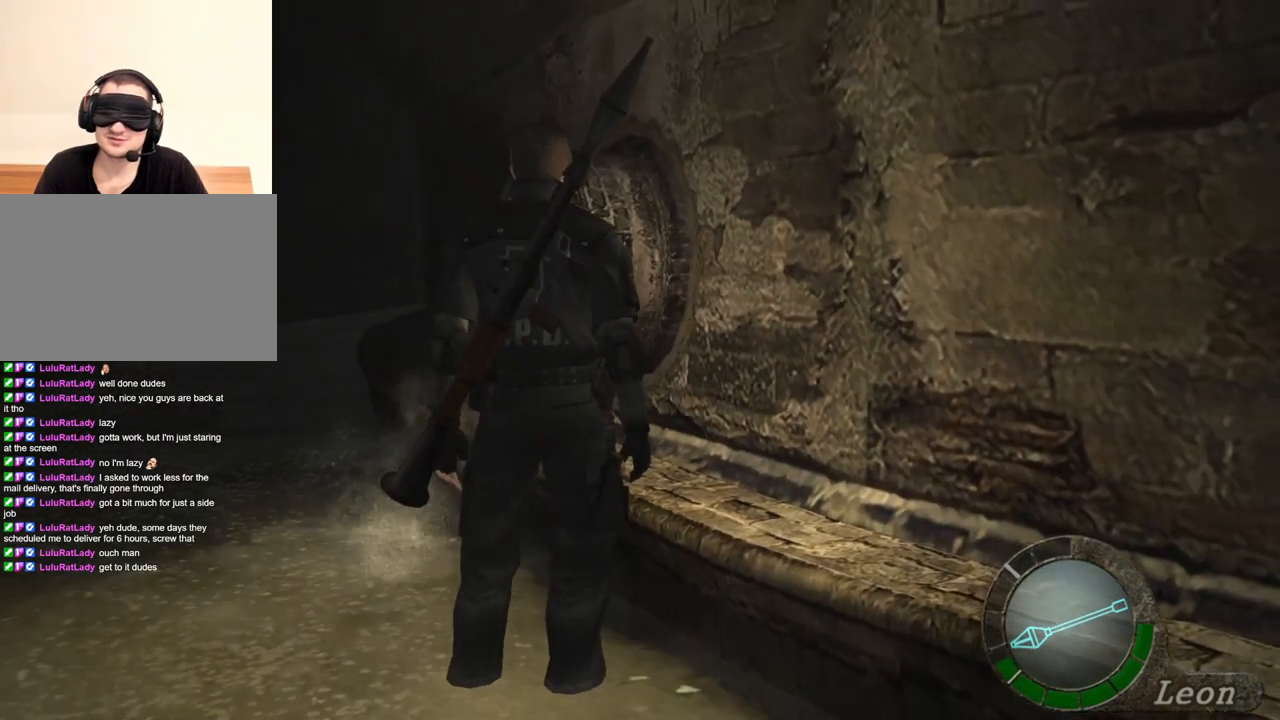
{"keys": [], "mouse": [], "events": []}
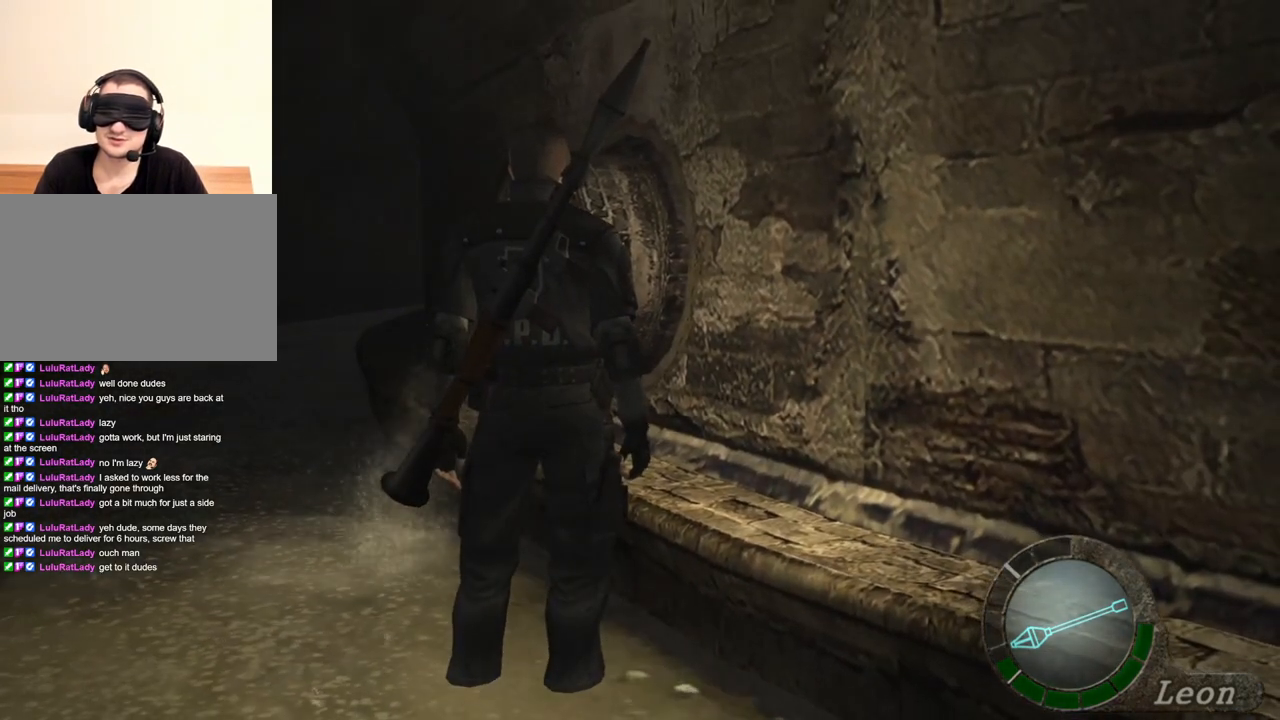
{"keys": [], "mouse": [], "events": []}
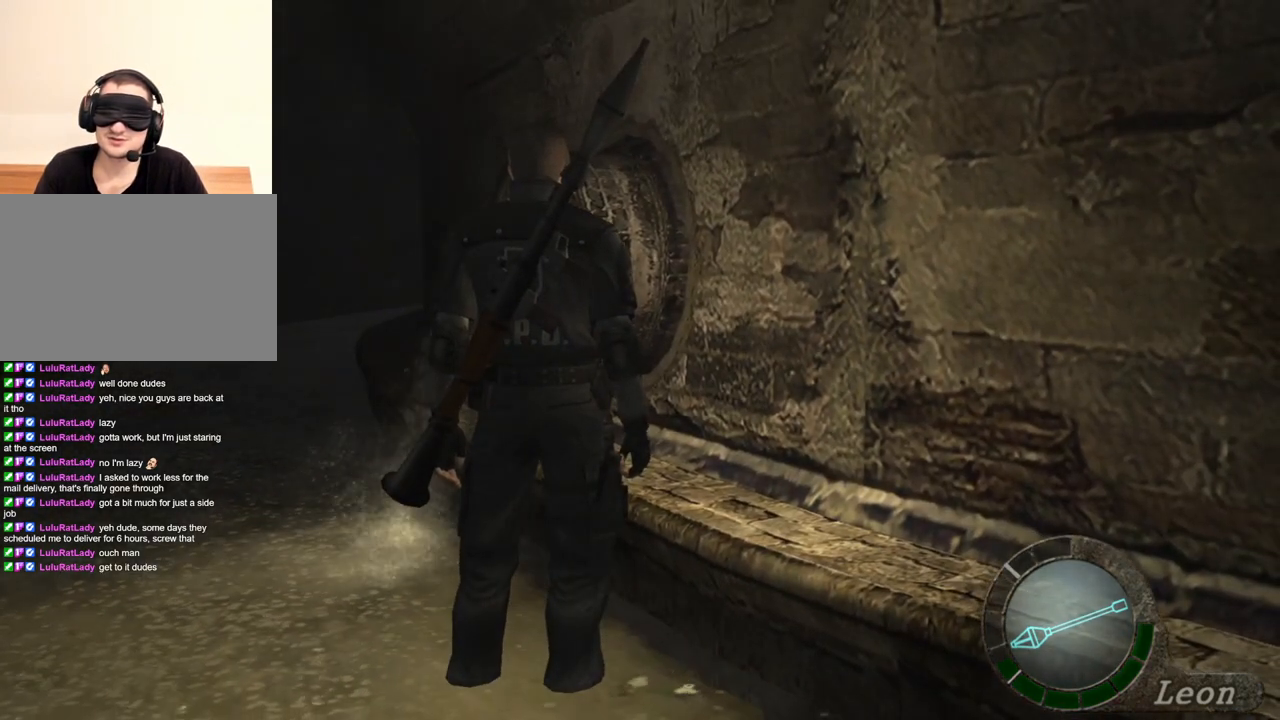
{"keys": [], "mouse": [], "events": []}
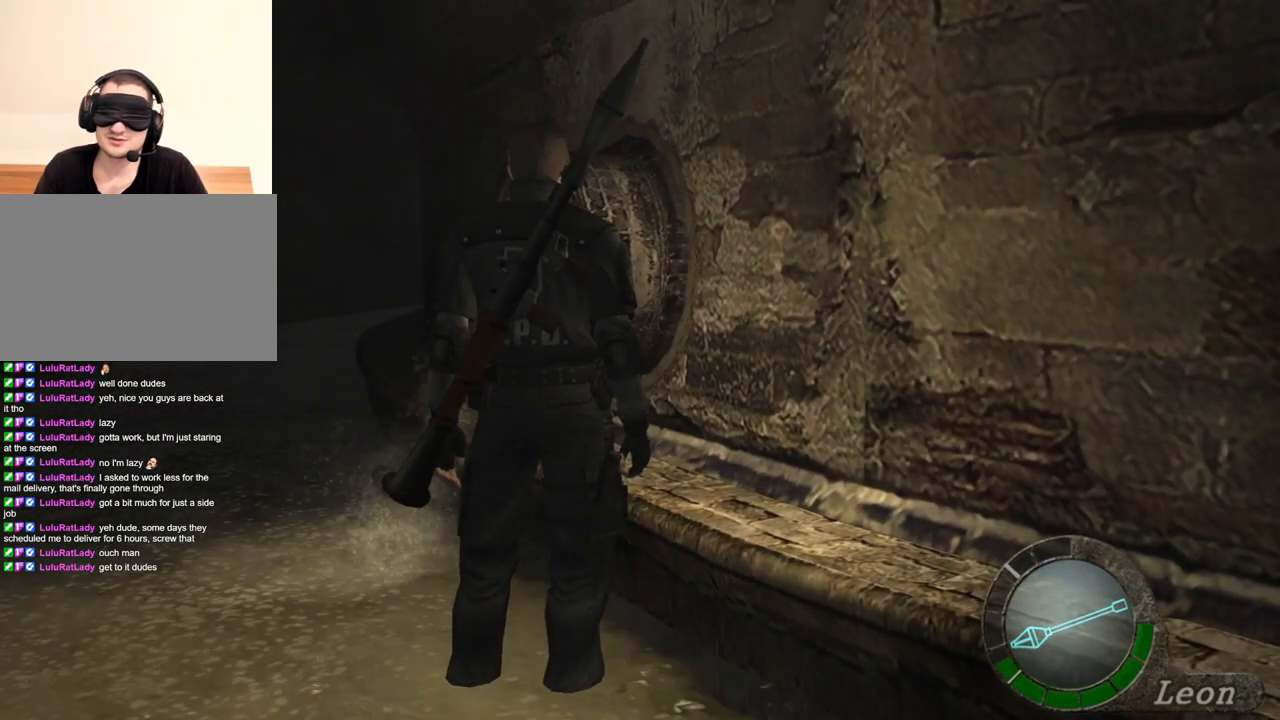
{"keys": [], "mouse": [], "events": []}
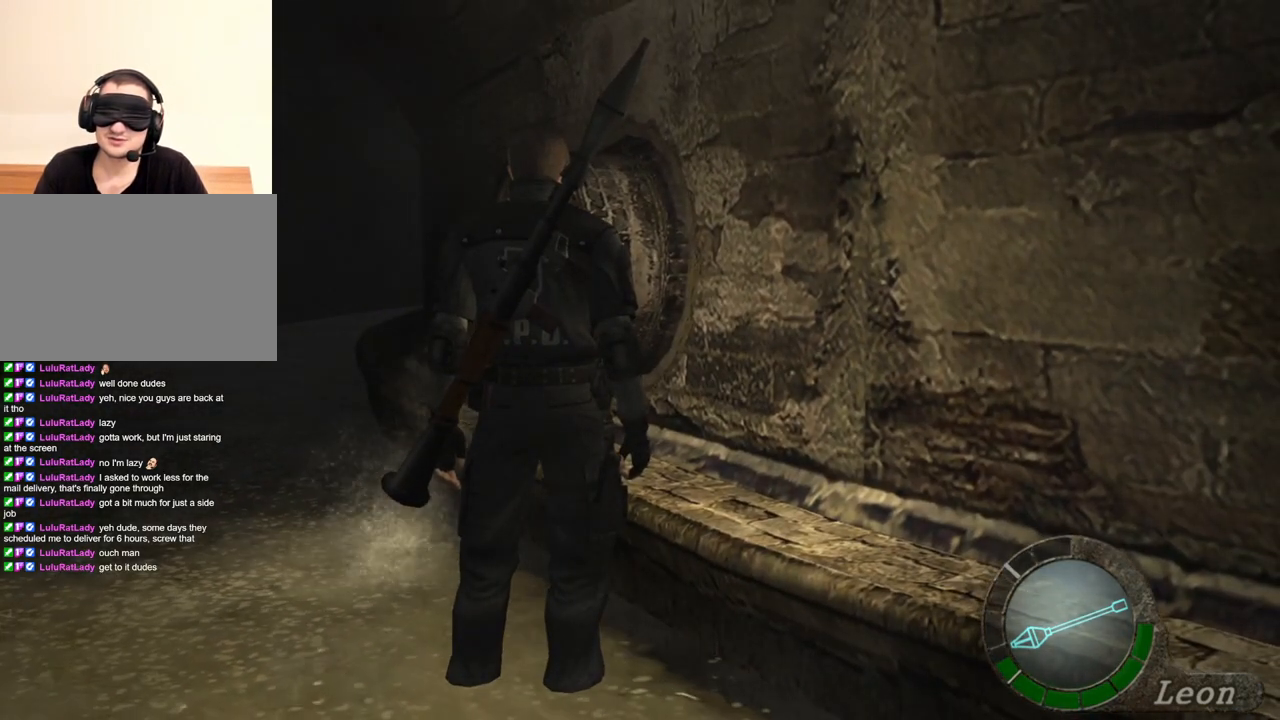
{"keys": [], "mouse": [], "events": []}
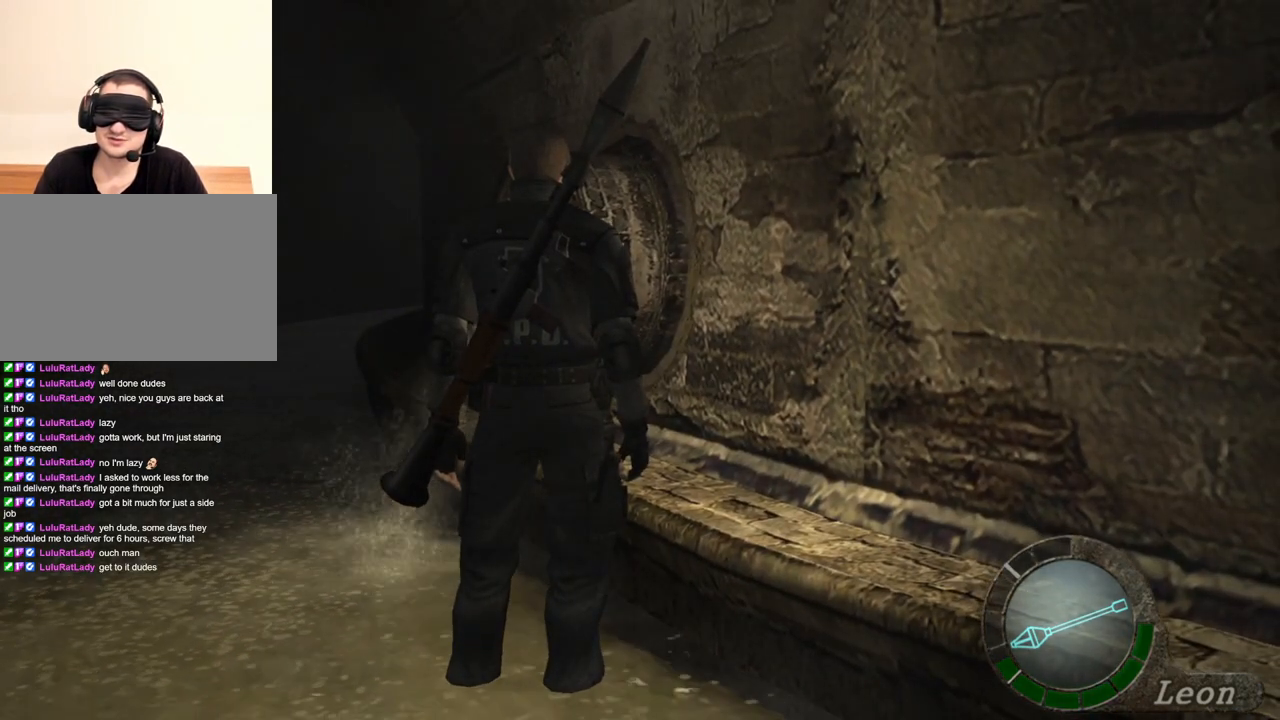
{"keys": ["e", "w"], "mouse": [], "events": [[134, "w", "down"], [367, "e", "down"]]}
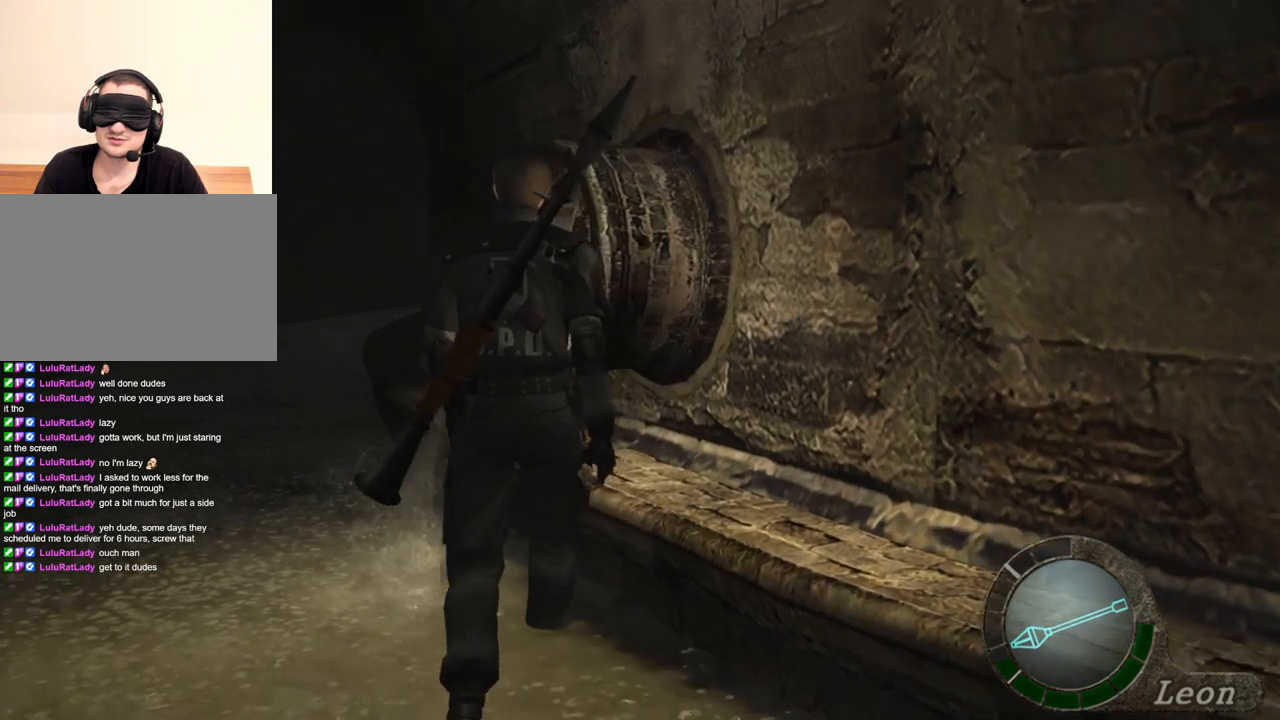
{"keys": ["e", "w"], "mouse": [], "events": [[34, "e", "up"], [67, "e", "down"], [167, "e", "up"], [200, "e", "down"], [300, "e", "up"], [334, "e", "down"], [434, "e", "up"], [500, "e", "down"]]}
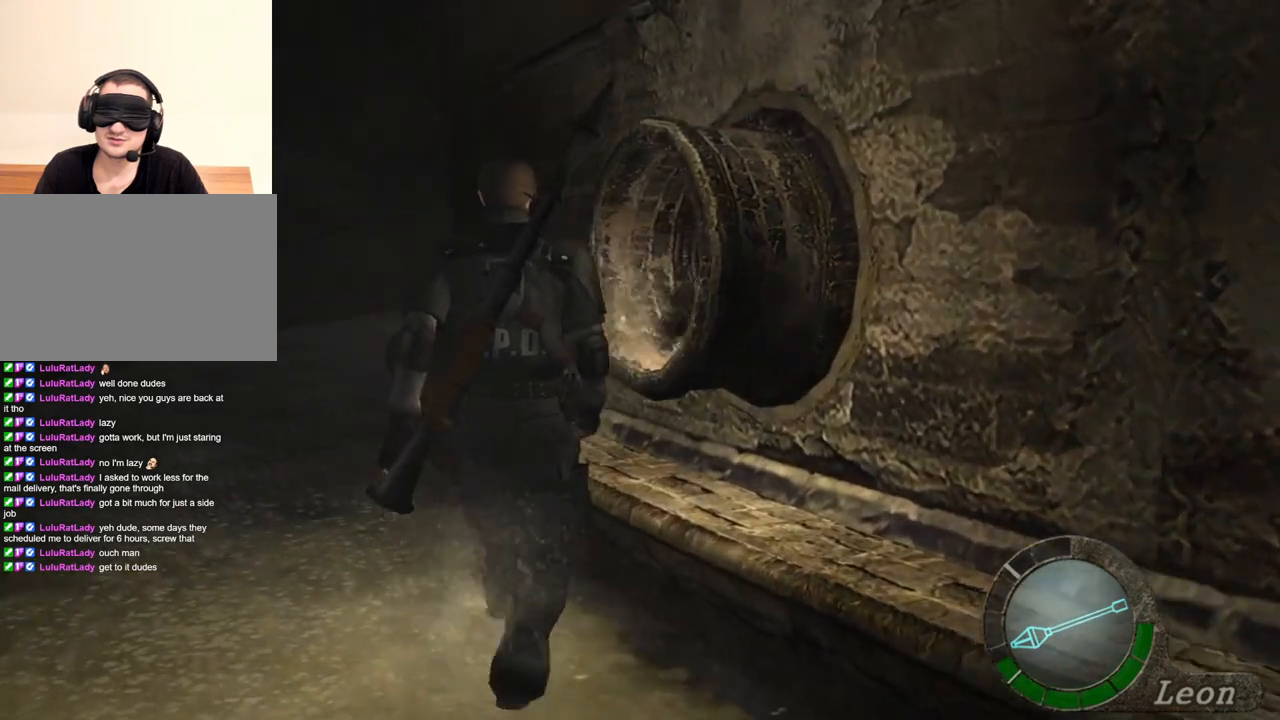
{"keys": ["shift", "w"], "mouse": [], "events": [[100, "e", "up"], [267, "e", "down"], [367, "e", "up"], [400, "e", "down"], [467, "shift", "down"], [500, "e", "up"]]}
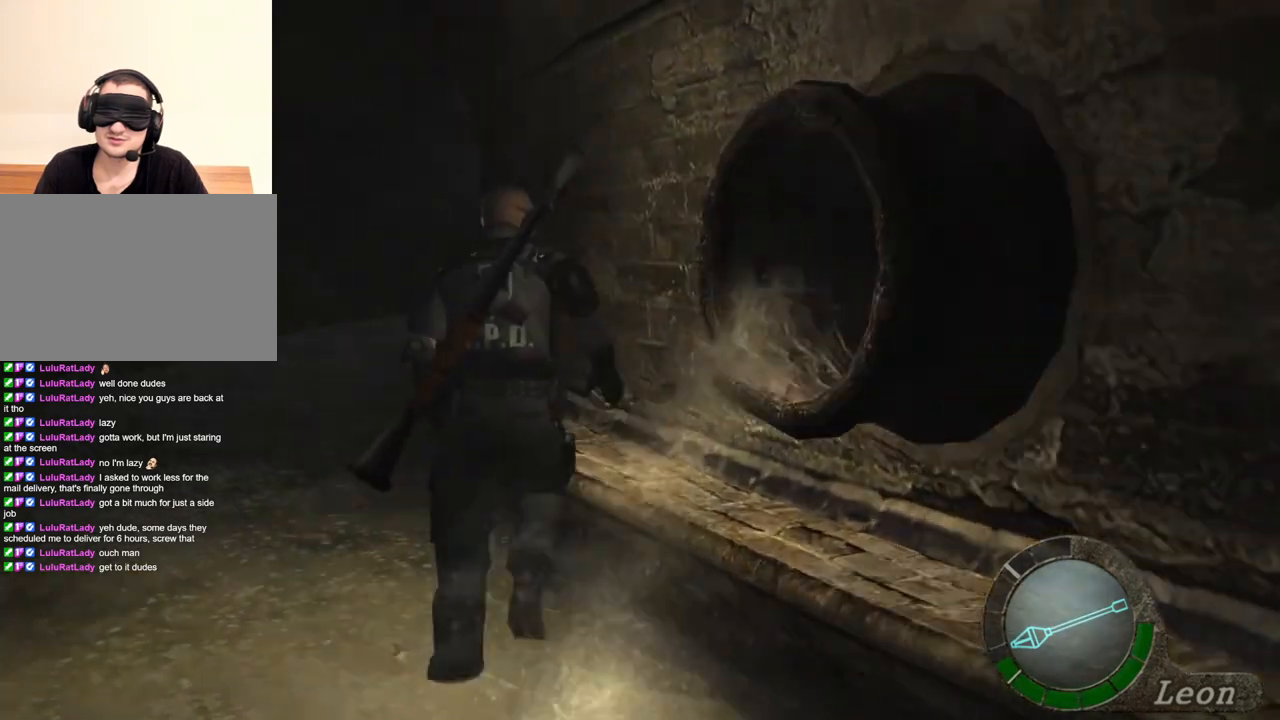
{"keys": ["e", "shift", "w"], "mouse": [], "events": [[34, "e", "down"], [134, "e", "up"], [200, "e", "down"], [267, "e", "up"], [334, "e", "down"], [367, "e", "up"], [467, "e", "down"]]}
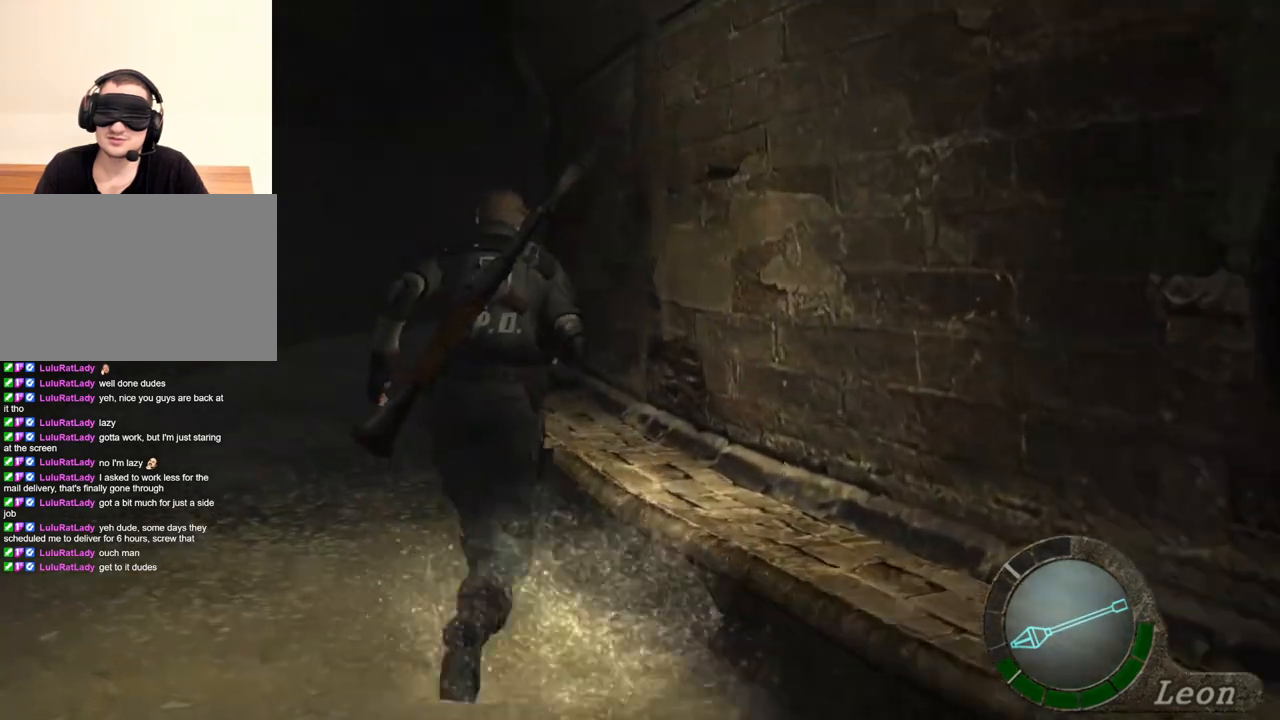
{"keys": ["e", "shift", "w"], "mouse": [], "events": [[34, "e", "up"], [67, "e", "down"], [400, "e", "up"], [434, "e", "down"]]}